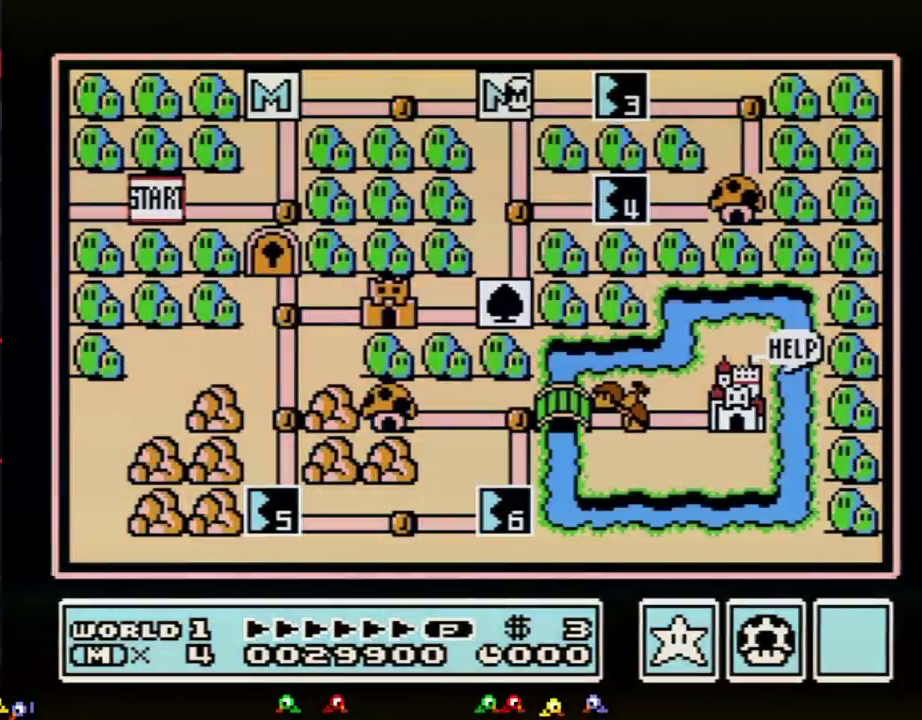
Gameplay with a controller (Nintendo layout); each line is a JSON object with the inputs held at the frame after it. "events" lists button and stick changes between this image and that frame as [ms after this image, input, new state], when the widget could be followed in between. Not read: L3 R3.
{"buttons": ["DPAD_RIGHT"], "events": [[267, "DPAD_RIGHT", "down"]]}
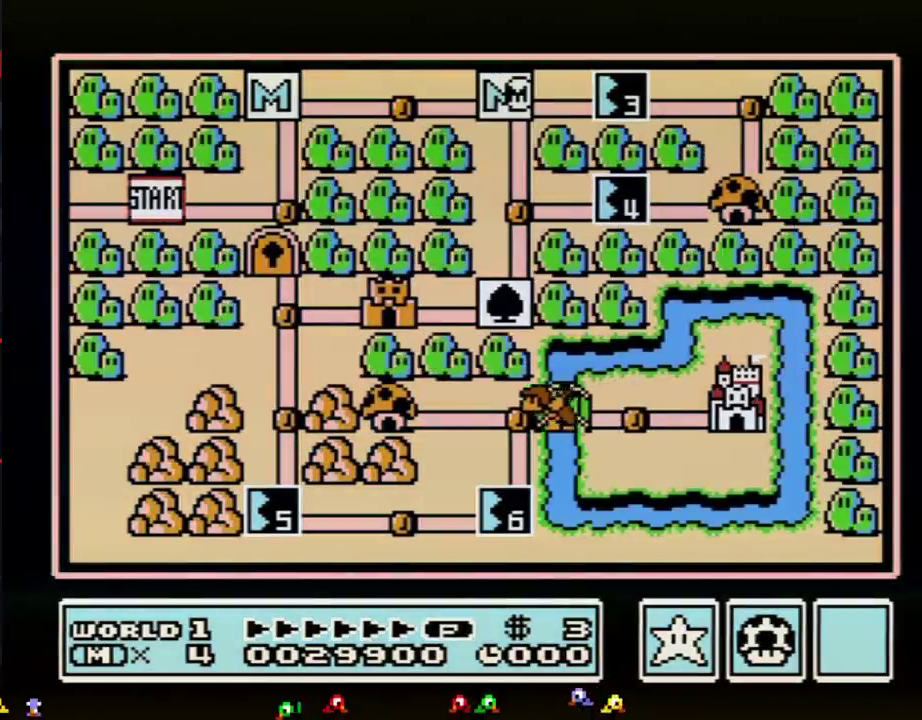
{"buttons": ["DPAD_RIGHT"], "events": []}
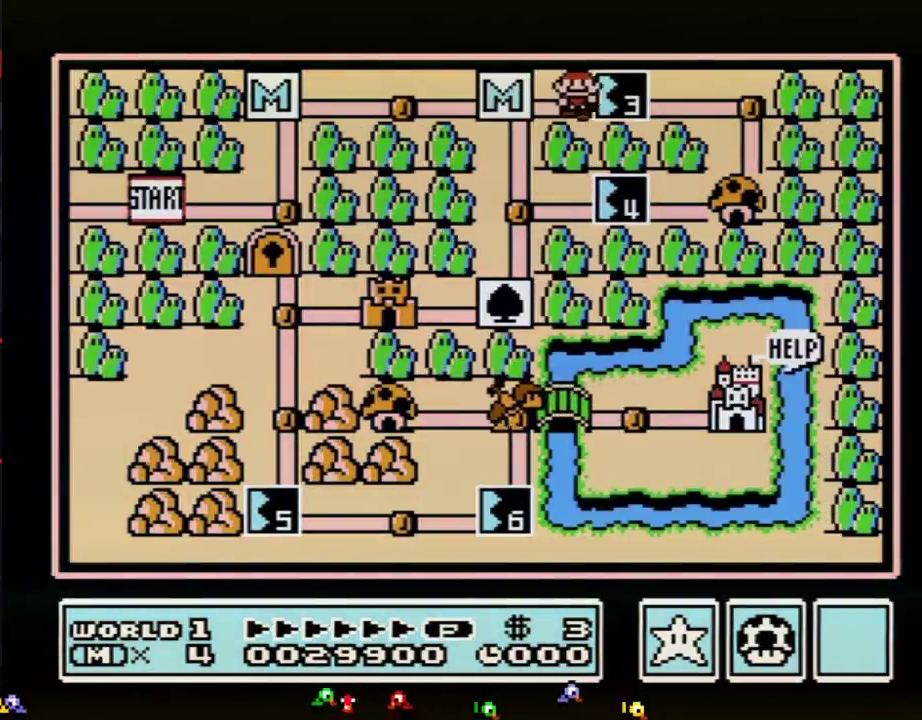
{"buttons": ["DPAD_RIGHT"], "events": []}
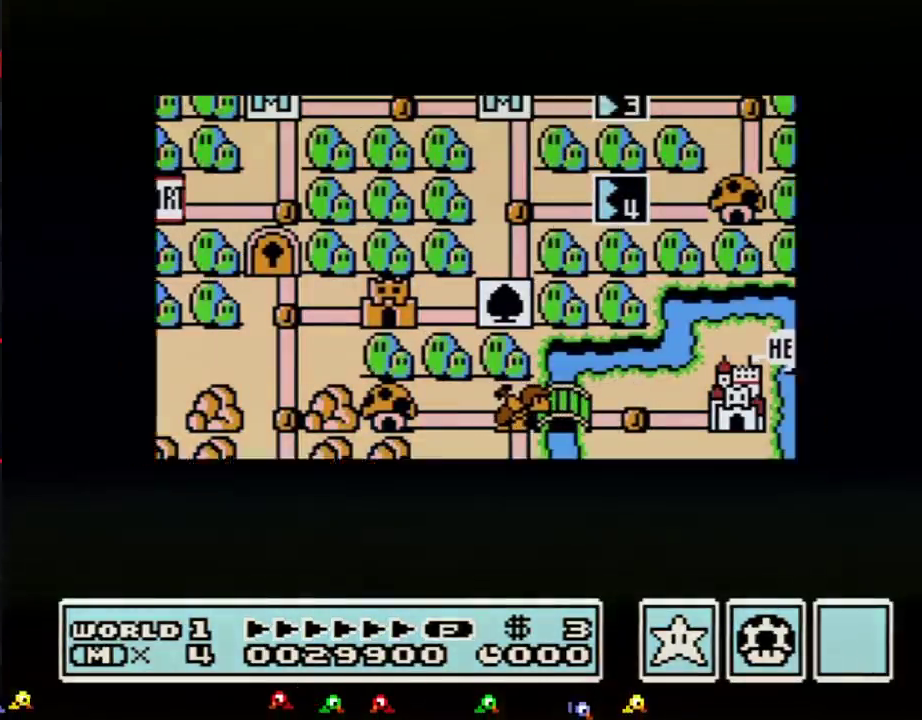
{"buttons": ["DPAD_RIGHT"], "events": []}
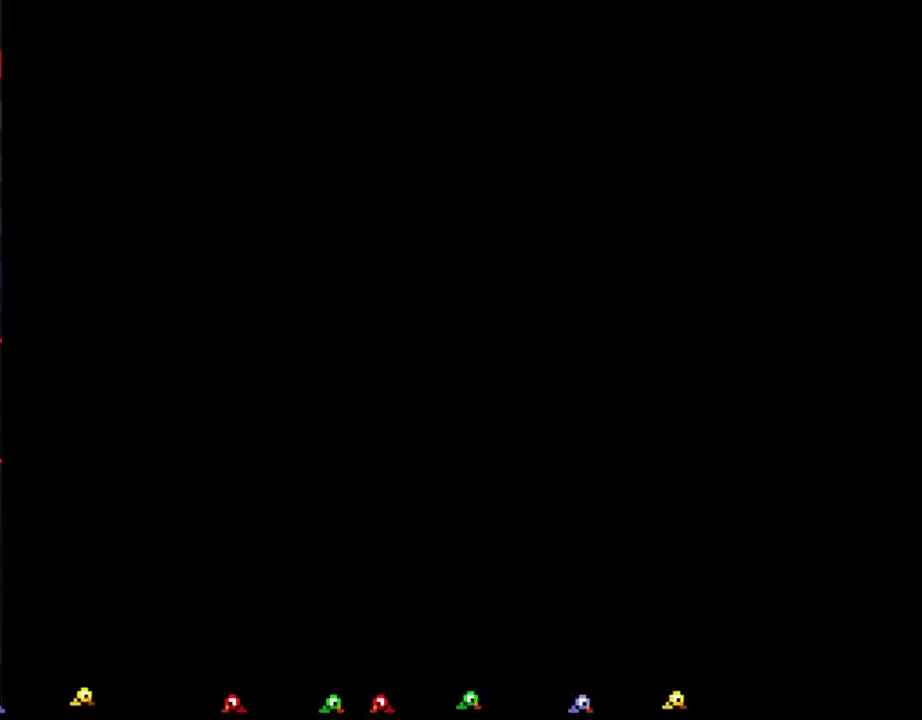
{"buttons": ["B", "DPAD_RIGHT"], "events": [[267, "DPAD_RIGHT", "up"], [317, "B", "down"], [317, "DPAD_RIGHT", "down"]]}
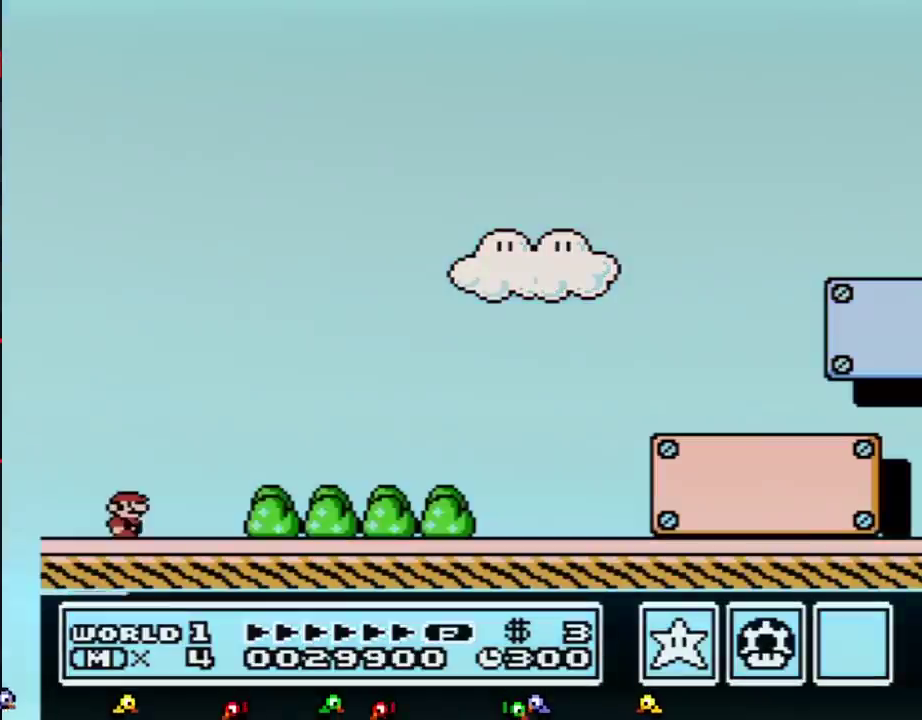
{"buttons": ["B", "DPAD_RIGHT"], "events": []}
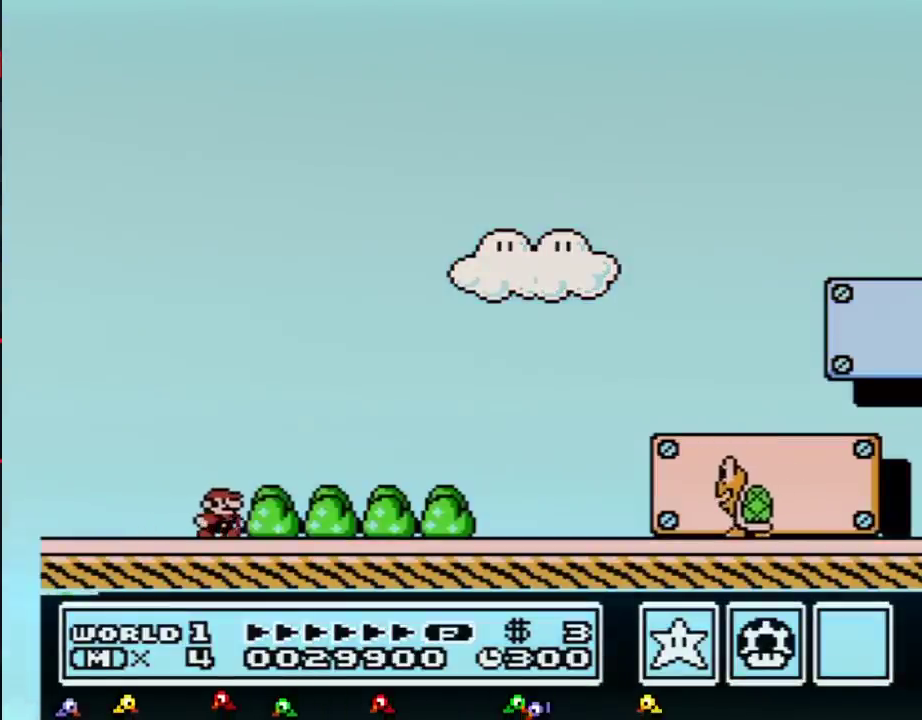
{"buttons": ["B", "DPAD_RIGHT"], "events": []}
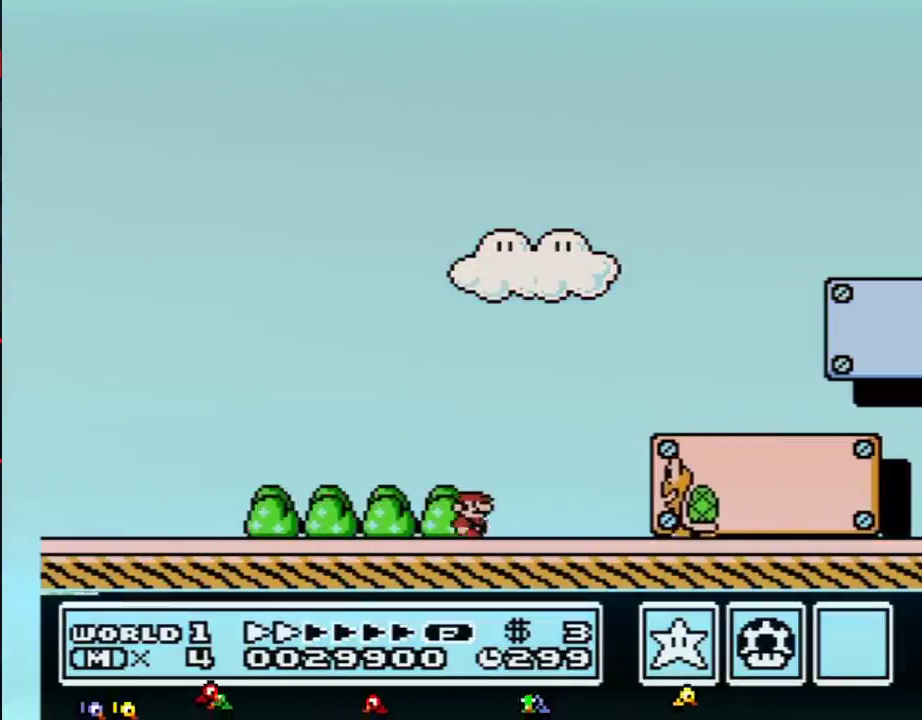
{"buttons": ["B", "DPAD_RIGHT"], "events": []}
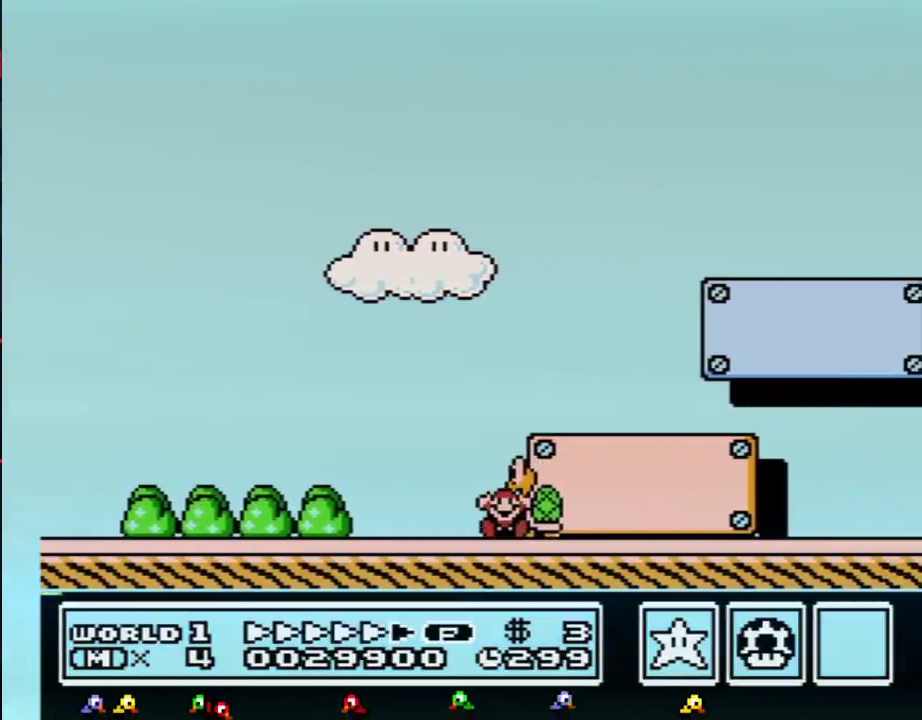
{"buttons": [], "events": [[34, "DPAD_RIGHT", "up"], [117, "B", "up"]]}
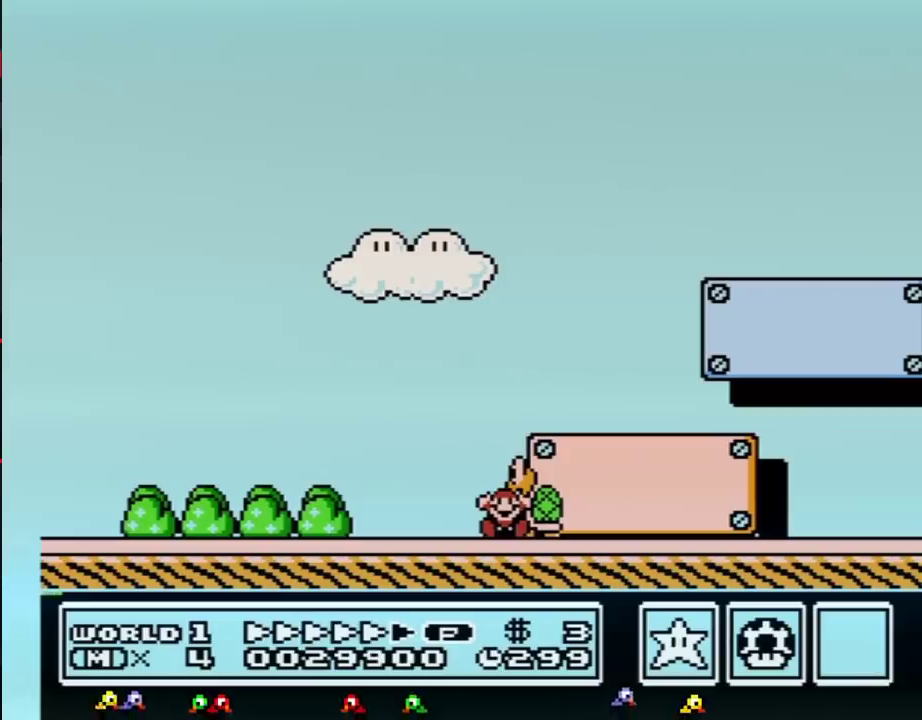
{"buttons": [], "events": []}
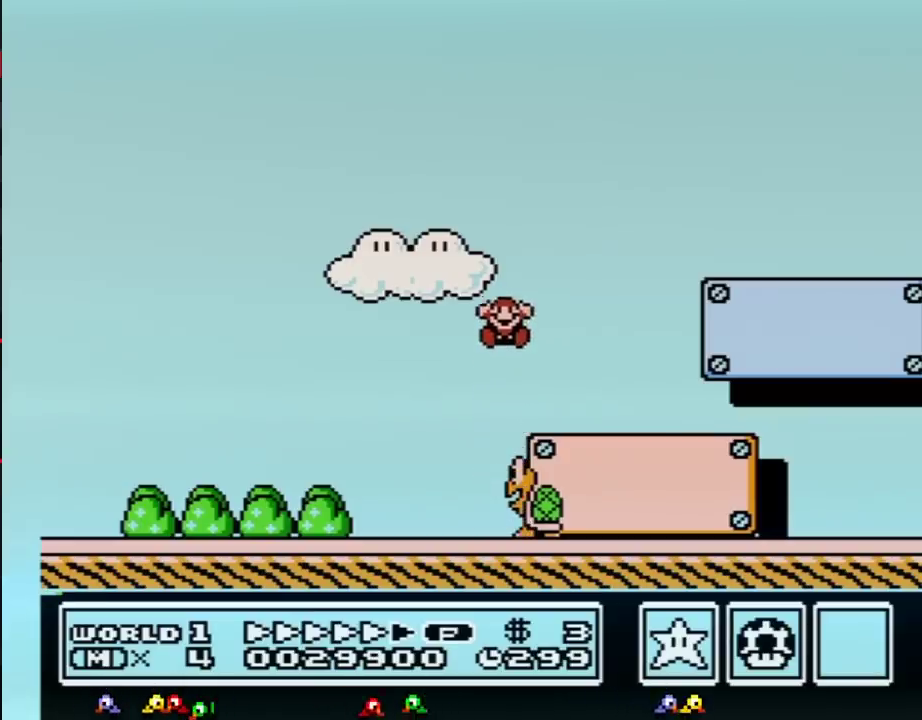
{"buttons": [], "events": []}
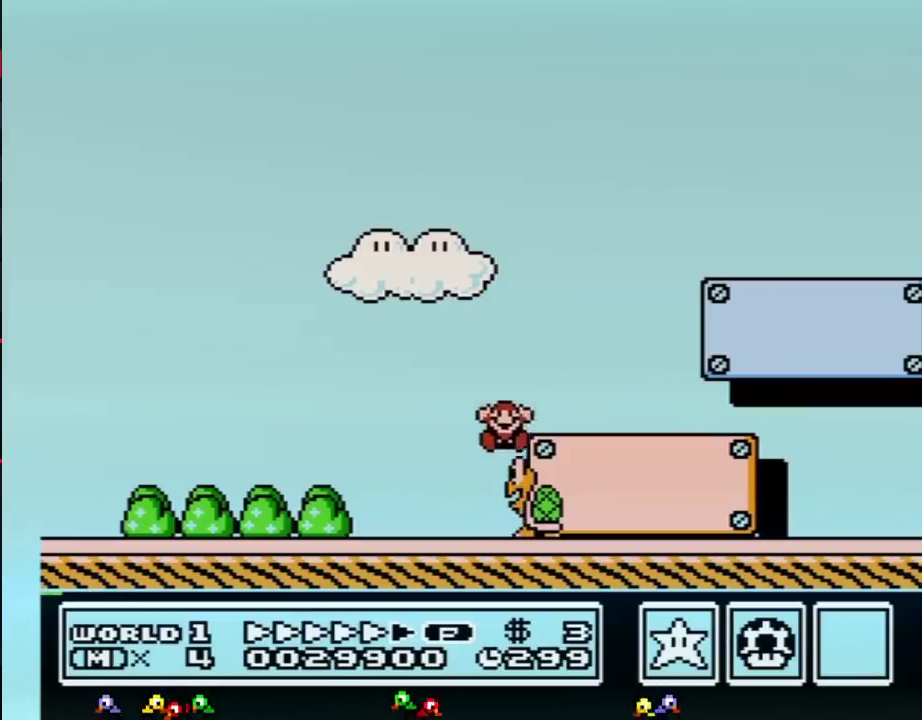
{"buttons": [], "events": []}
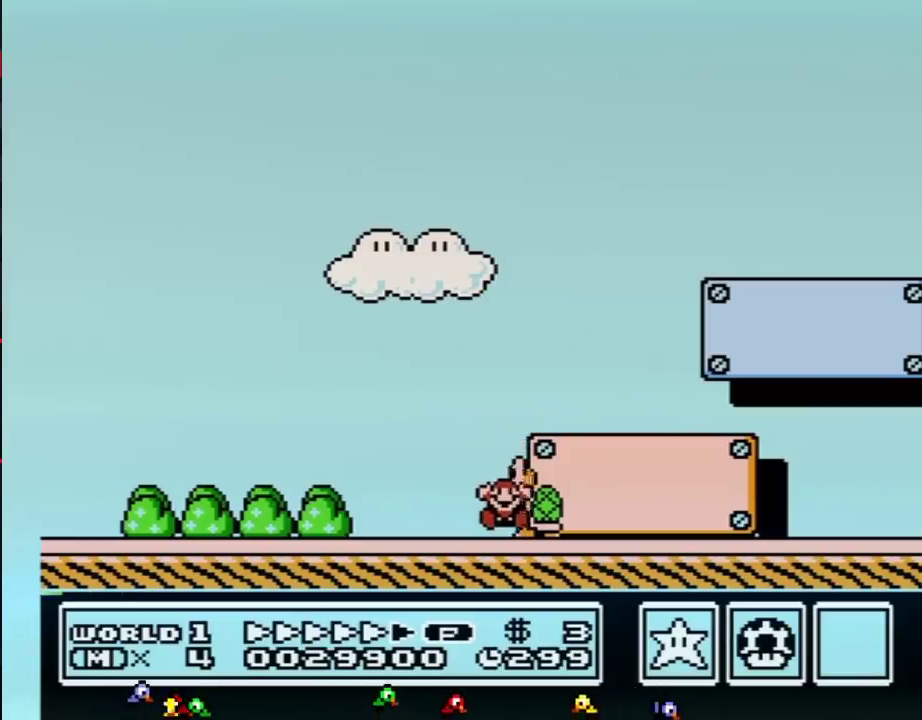
{"buttons": [], "events": []}
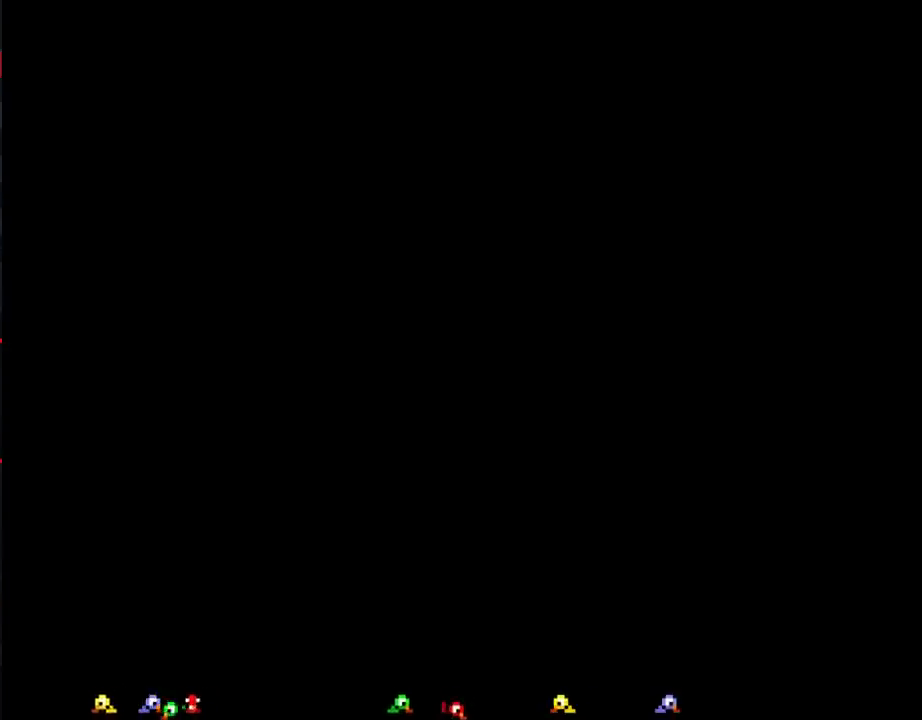
{"buttons": [], "events": []}
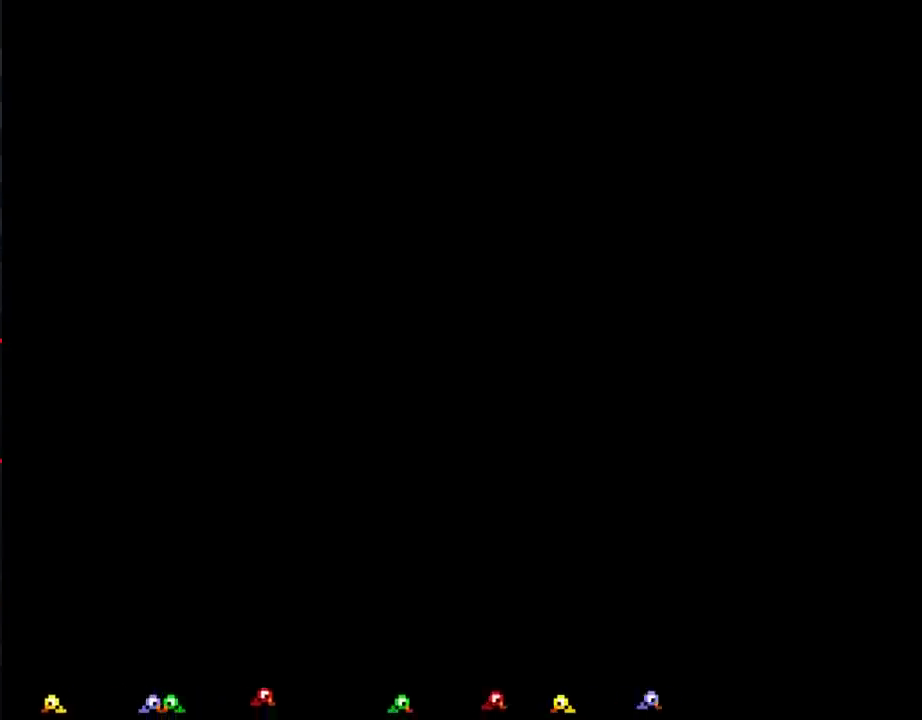
{"buttons": ["START"], "events": [[317, "START", "down"]]}
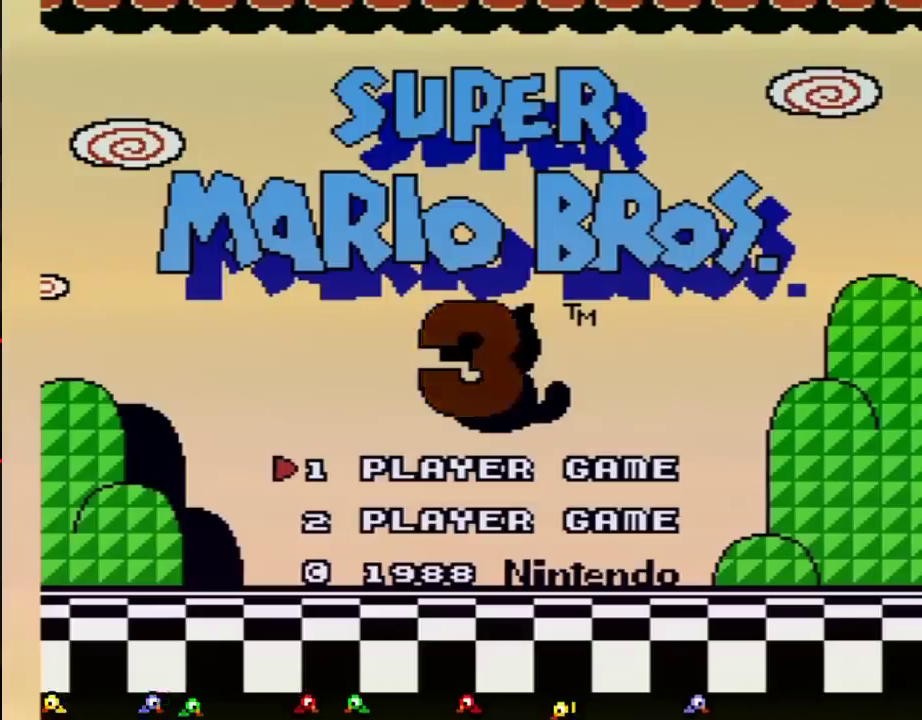
{"buttons": [], "events": [[16, "START", "up"]]}
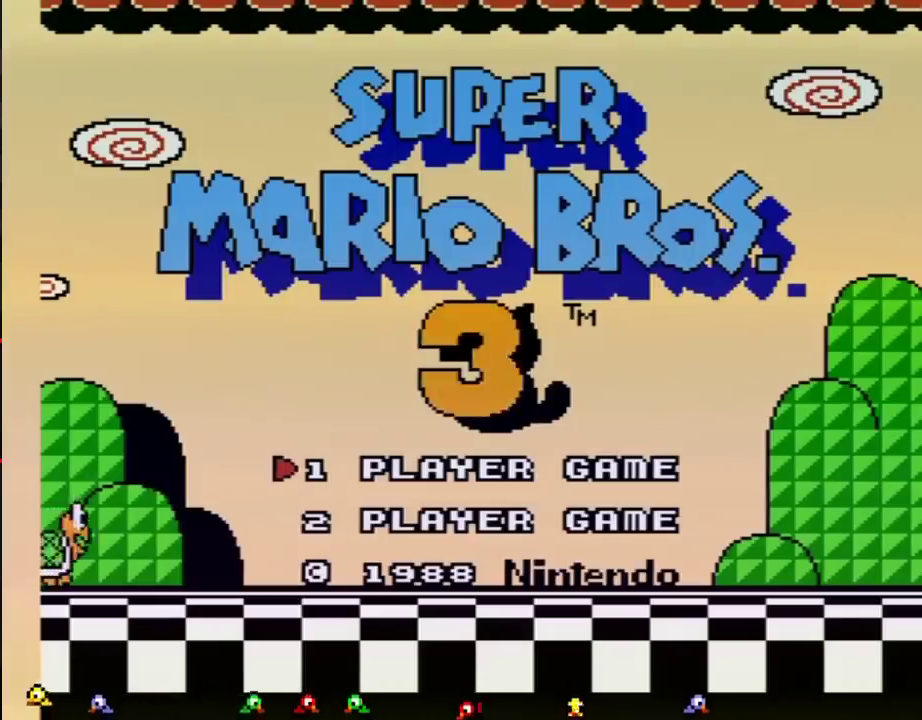
{"buttons": [], "events": []}
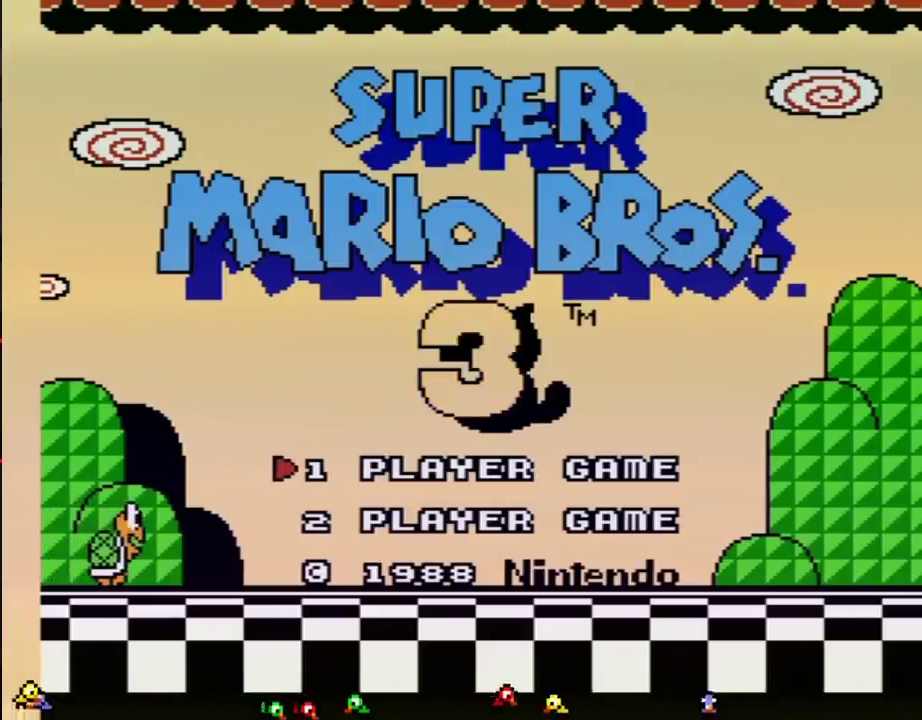
{"buttons": [], "events": [[167, "START", "down"], [350, "START", "up"]]}
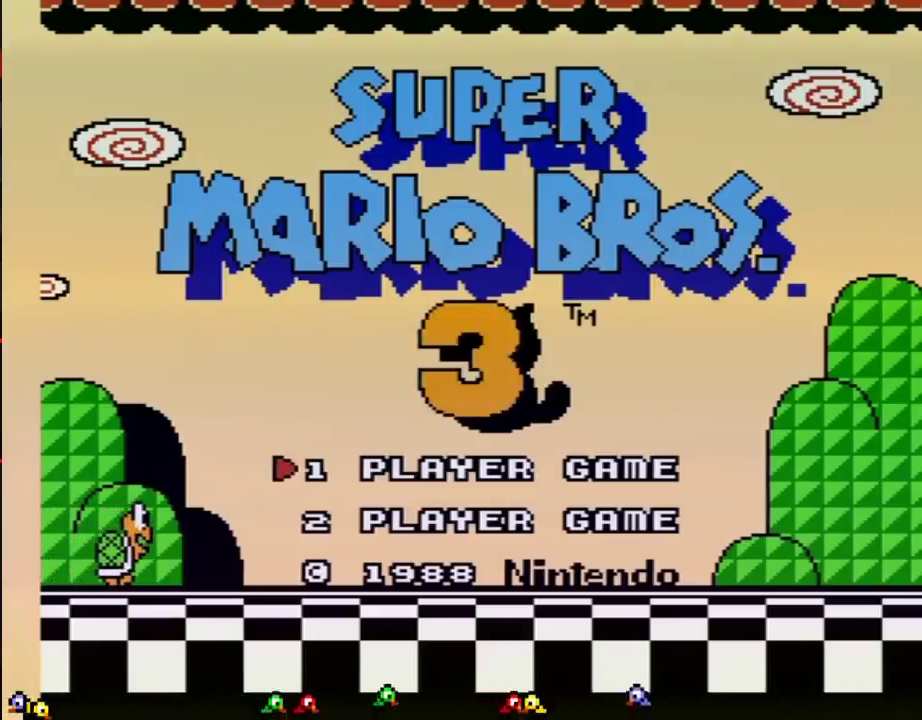
{"buttons": [], "events": []}
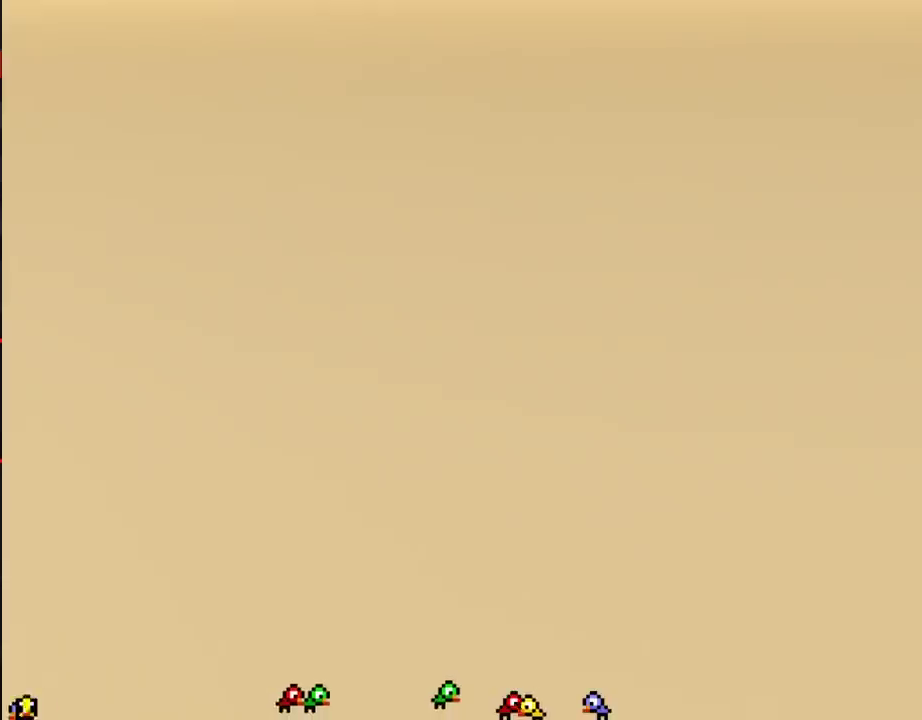
{"buttons": [], "events": []}
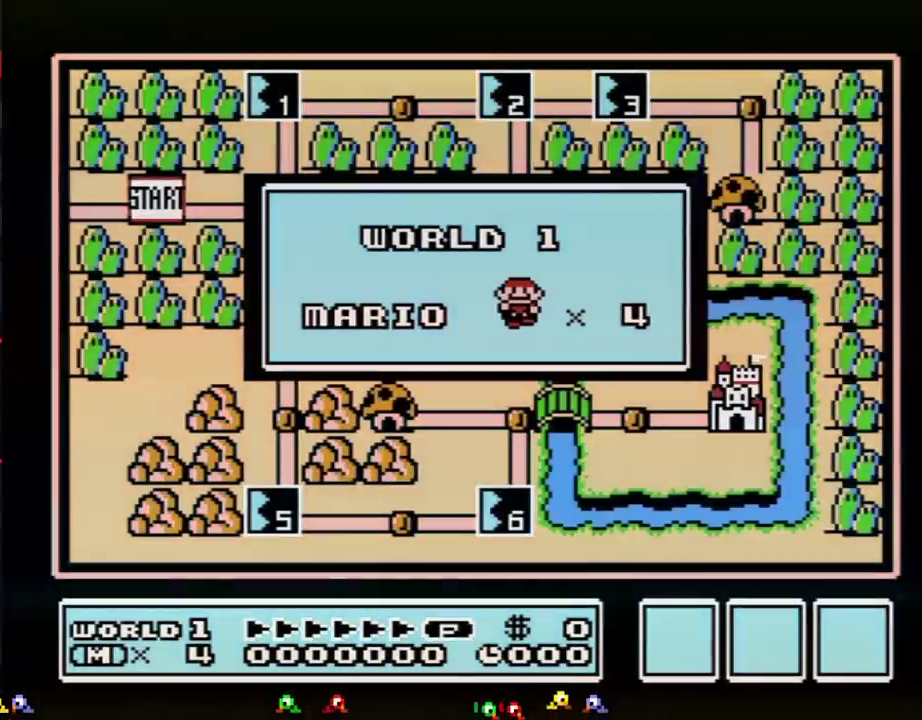
{"buttons": [], "events": []}
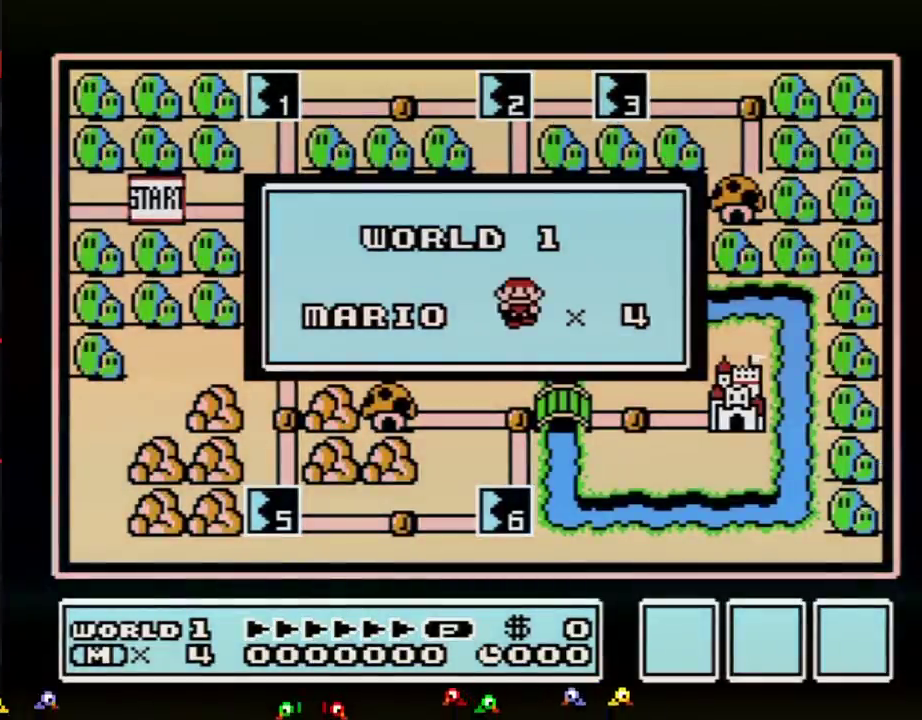
{"buttons": [], "events": []}
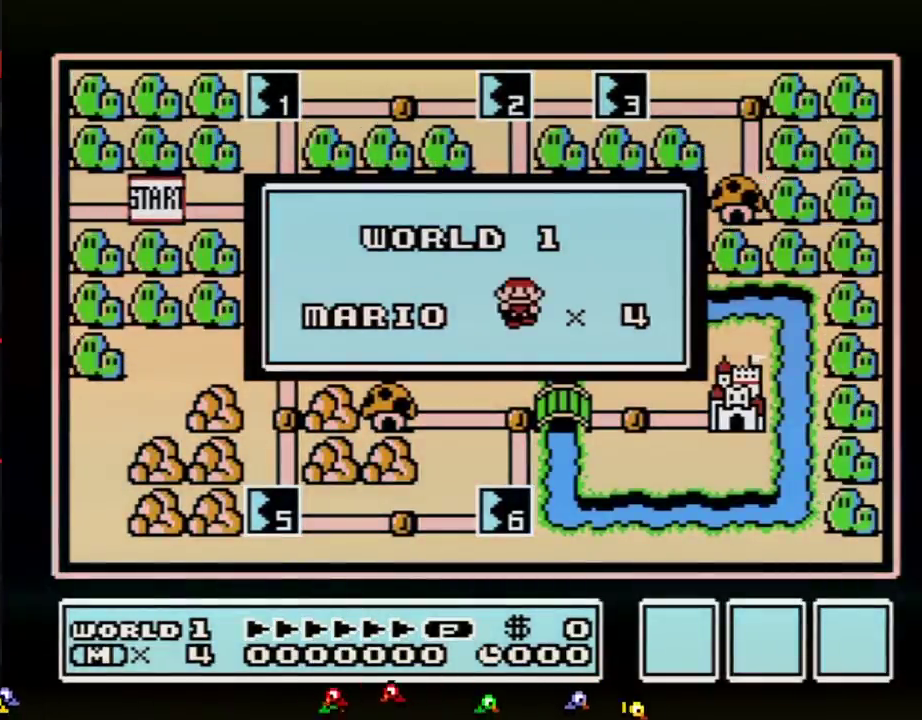
{"buttons": [], "events": []}
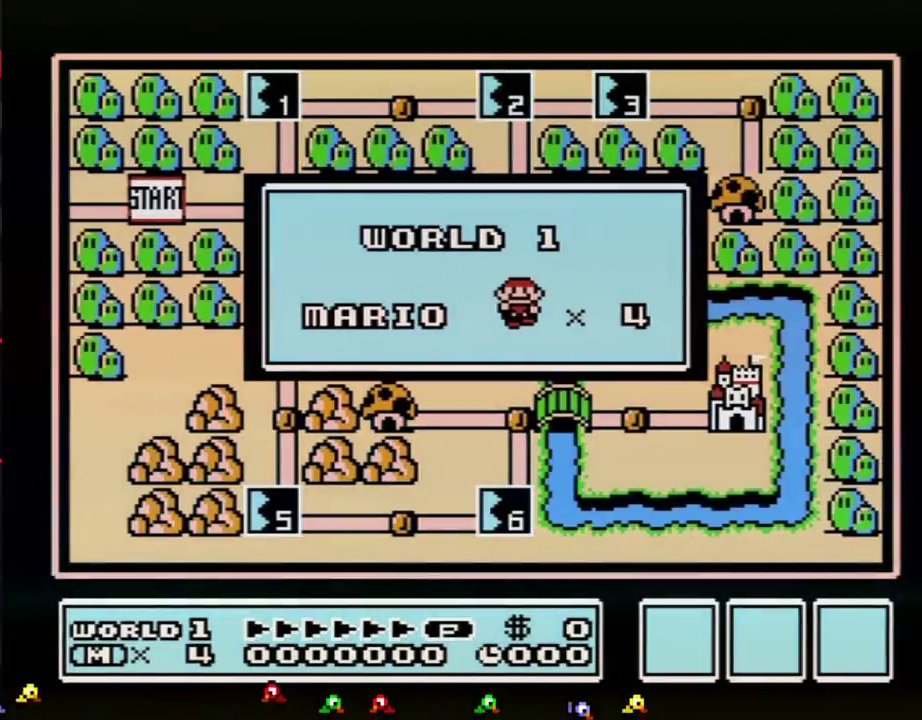
{"buttons": [], "events": []}
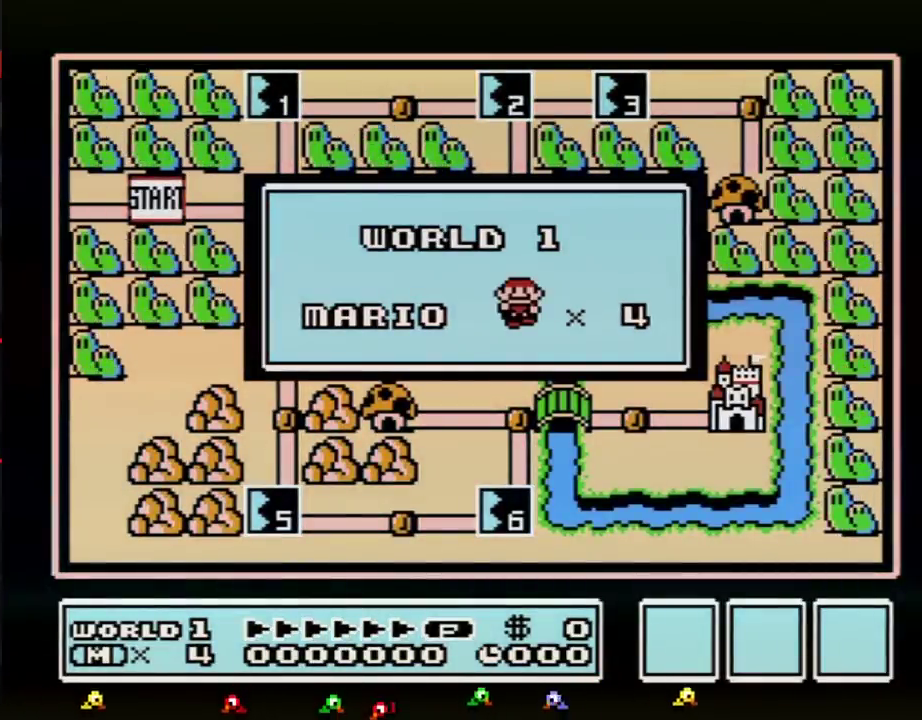
{"buttons": [], "events": []}
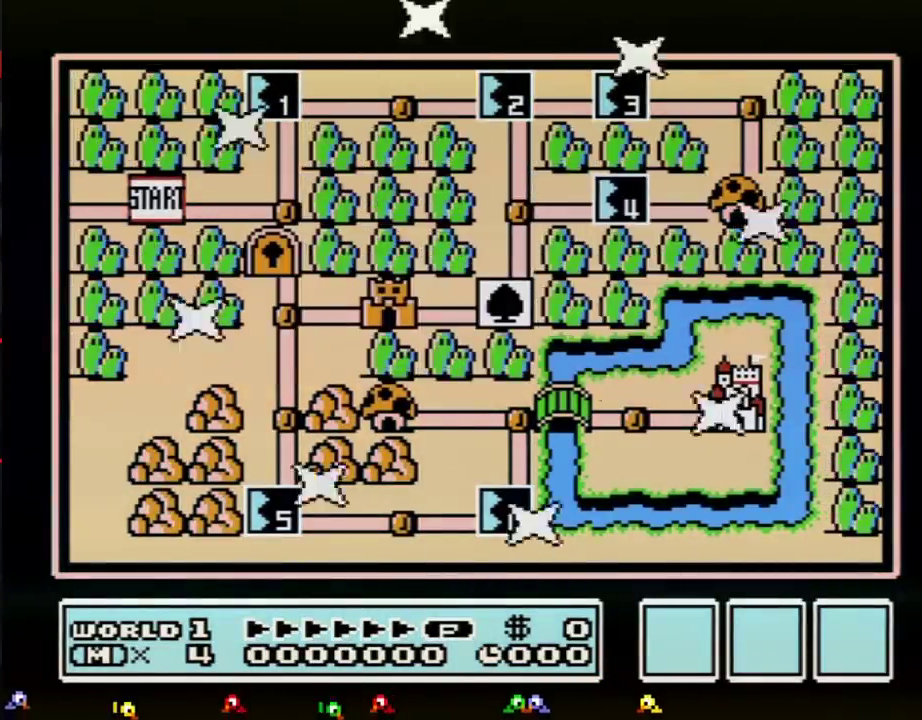
{"buttons": ["DPAD_RIGHT"], "events": [[500, "DPAD_RIGHT", "down"]]}
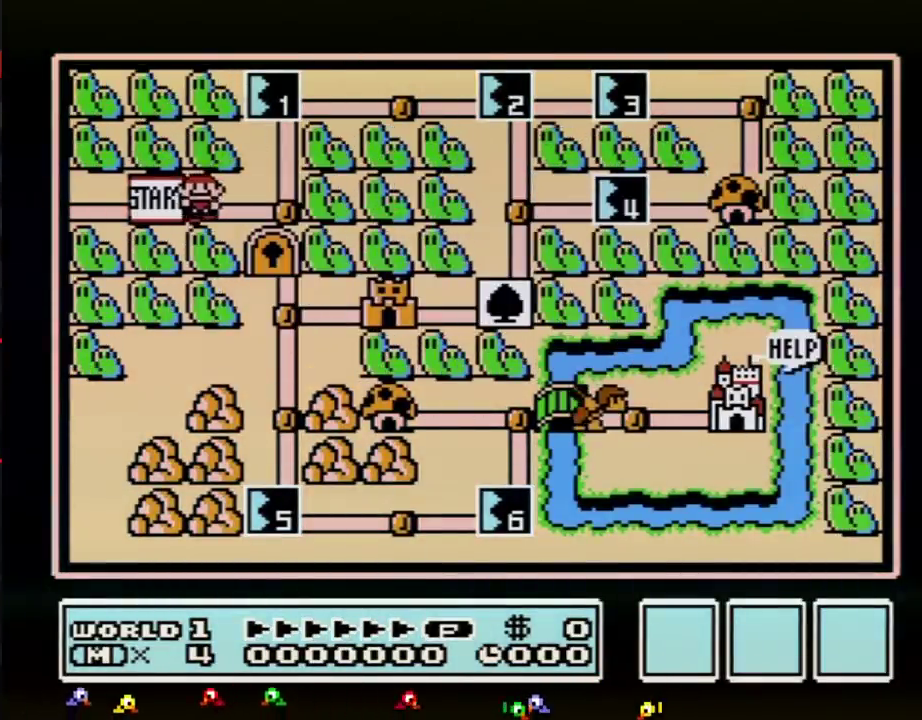
{"buttons": ["DPAD_UP"], "events": [[217, "DPAD_RIGHT", "up"], [334, "DPAD_UP", "down"]]}
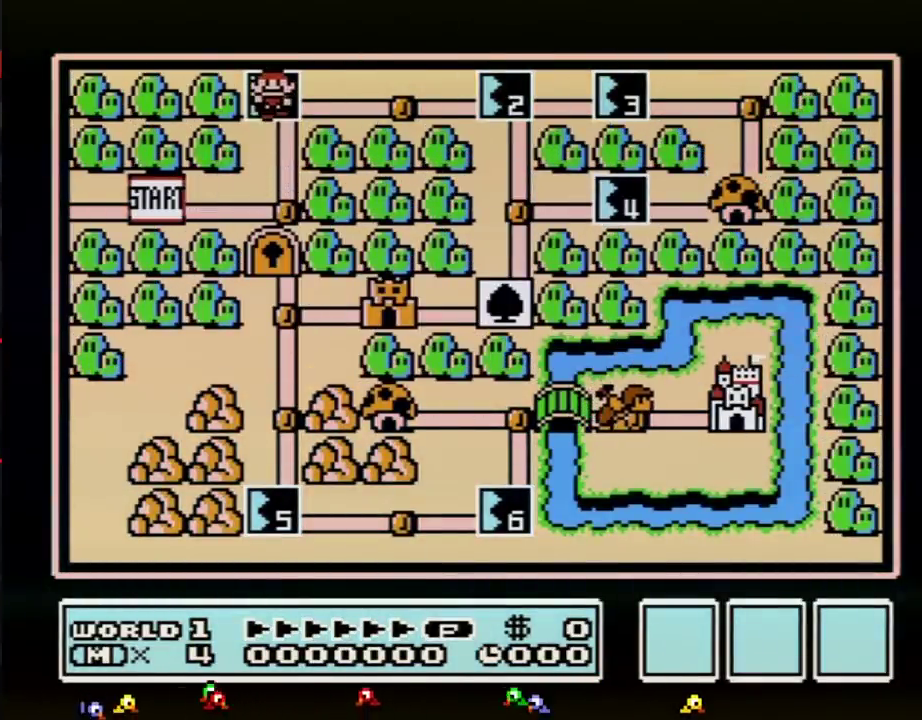
{"buttons": ["DPAD_UP"], "events": []}